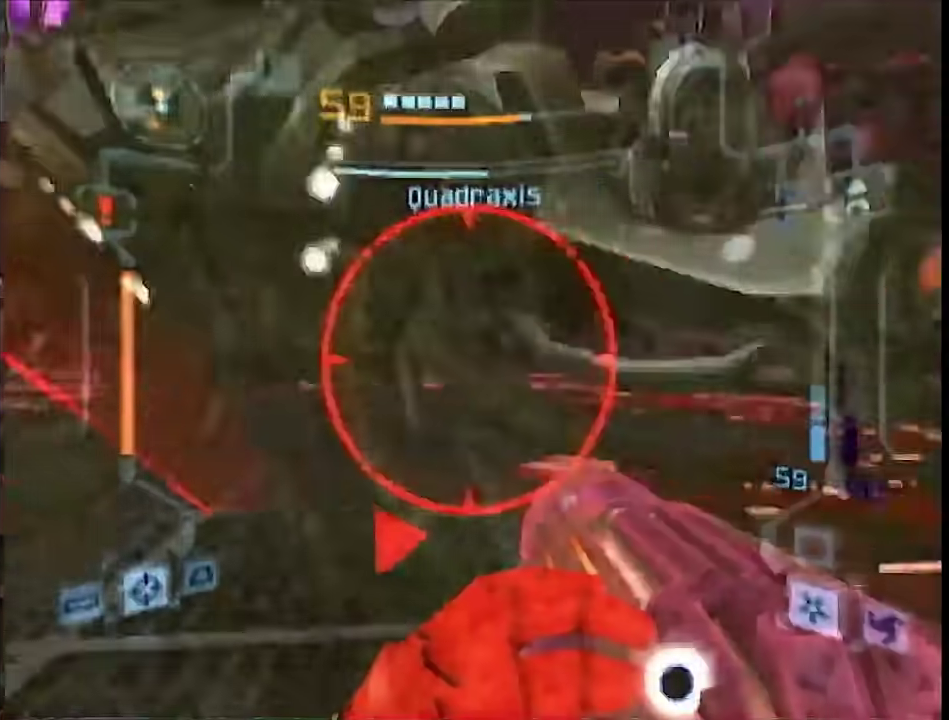
Gameplay with a controller (Nintendo layout); each line is a JSON object with the inputs held at the frame after it. "events" lists button and stick changes between this image and that frame as [ms after this image, input, new state], when the widget could be followed in between. This overlay highlights the sticks when they move; stick clicks (L3 R3) are not distinguishable. Not read: L2 L3 R3 Y other_buttons.
{"buttons": ["L1"], "left_stick": "up-left", "right_stick": "center", "events": [[33, "L1", "down"], [50, "left_stick", "down"], [117, "B", "down"], [283, "B", "up"], [283, "left_stick", "down-left"], [483, "left_stick", "up-left"]]}
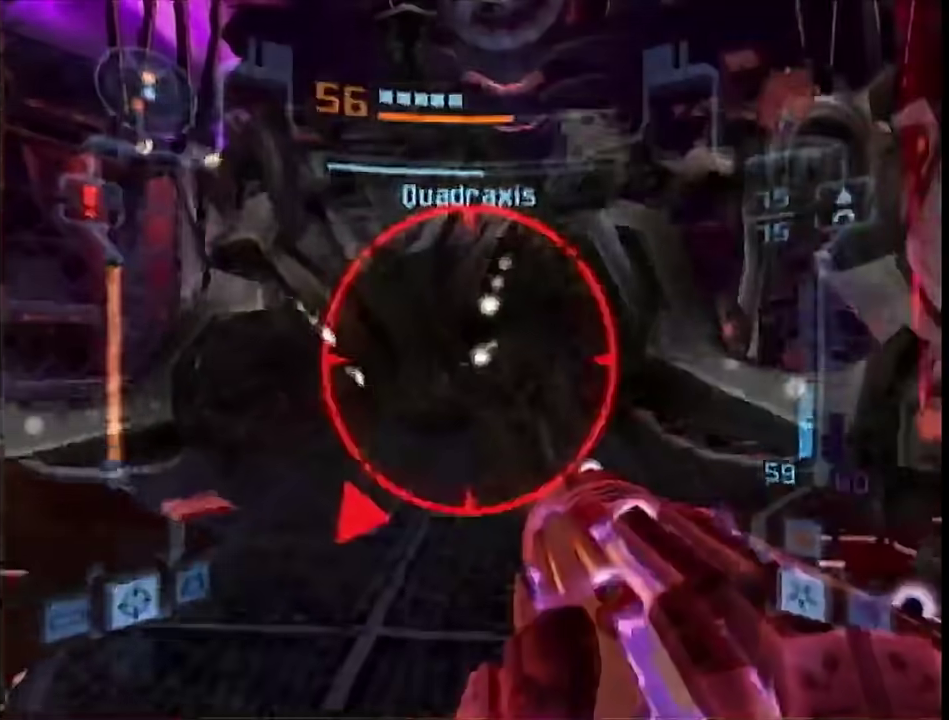
{"buttons": [], "left_stick": "up-left", "right_stick": "center", "events": [[50, "left_stick", "up"], [100, "B", "down"], [200, "B", "up"], [333, "B", "down"], [333, "L1", "up"], [417, "B", "up"], [417, "left_stick", "up-left"]]}
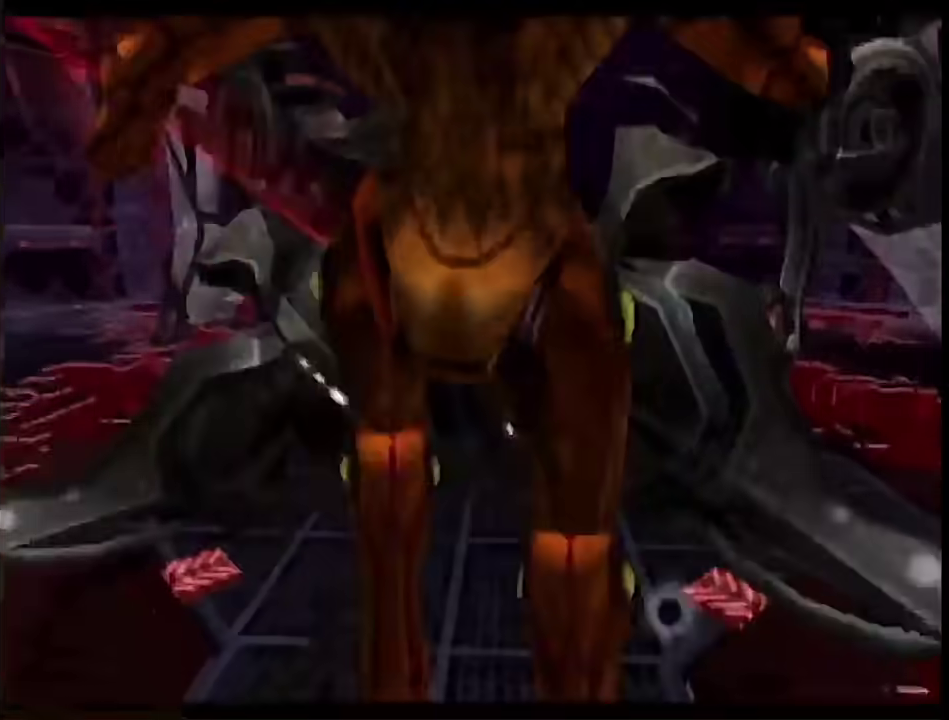
{"buttons": ["B"], "left_stick": "up-left", "right_stick": "center", "events": [[233, "B", "down"]]}
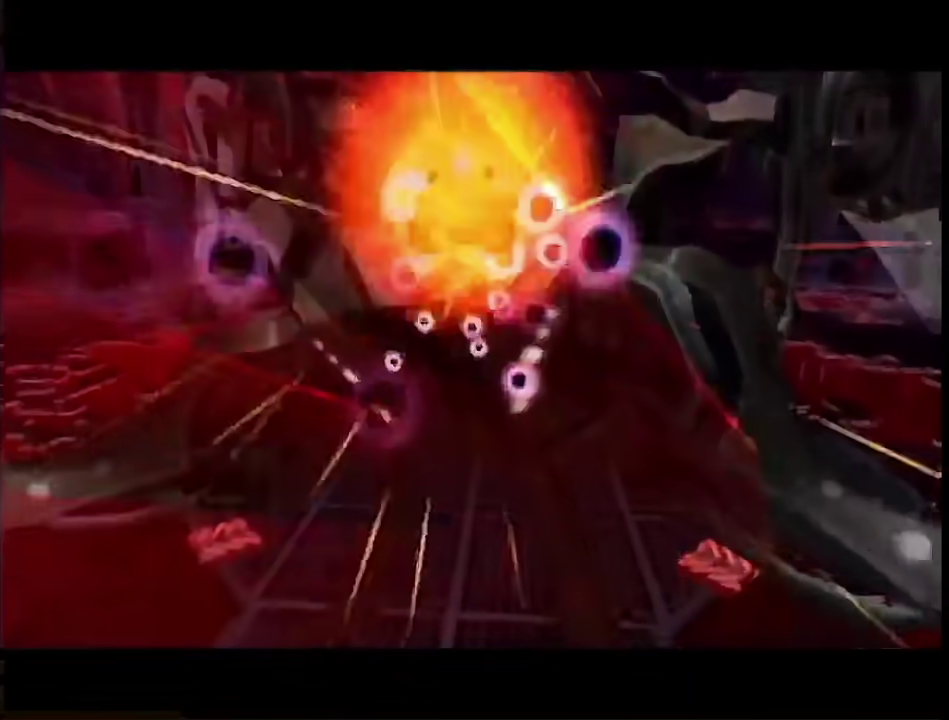
{"buttons": [], "left_stick": "up-left", "right_stick": "center", "events": [[67, "B", "up"], [267, "B", "down"], [417, "B", "up"]]}
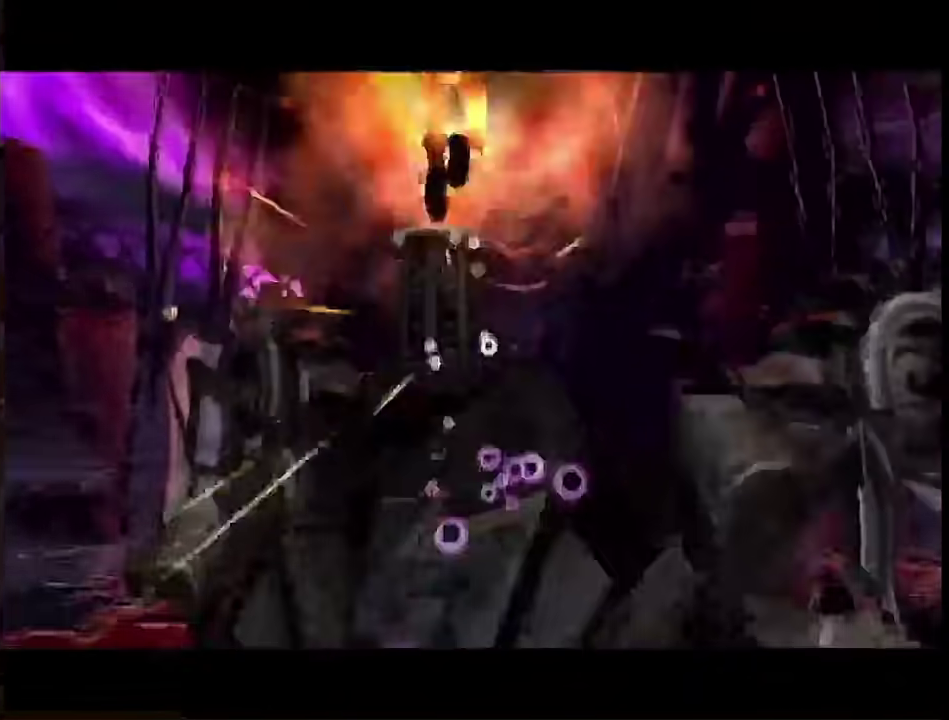
{"buttons": ["A"], "left_stick": "center", "right_stick": "center", "events": [[67, "A", "down"], [67, "left_stick", "center"], [167, "left_stick", "left"], [317, "left_stick", "center"]]}
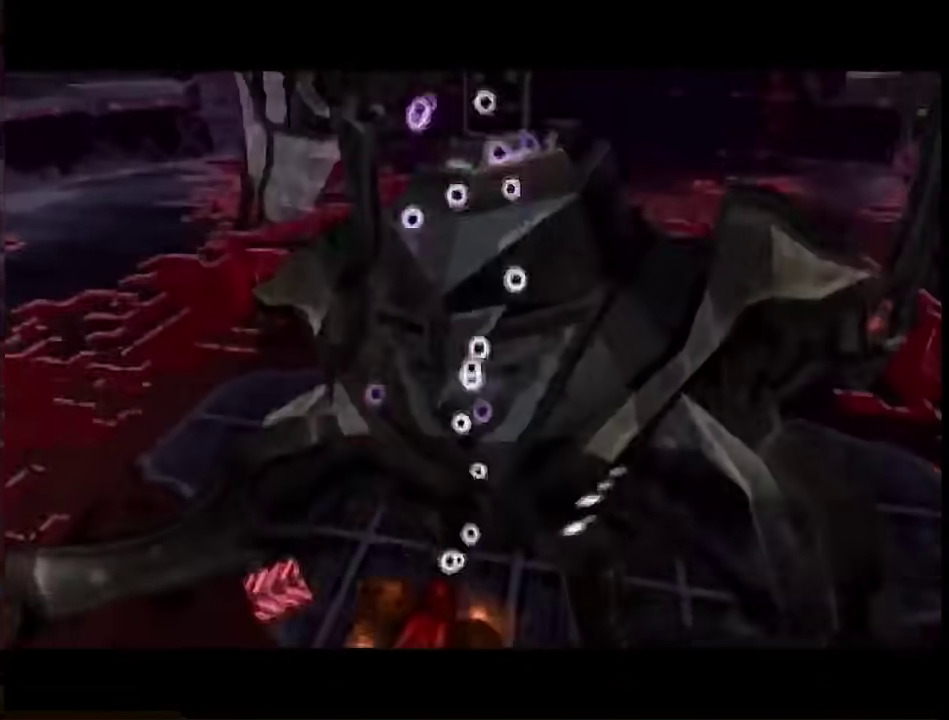
{"buttons": ["A"], "left_stick": "center", "right_stick": "center", "events": []}
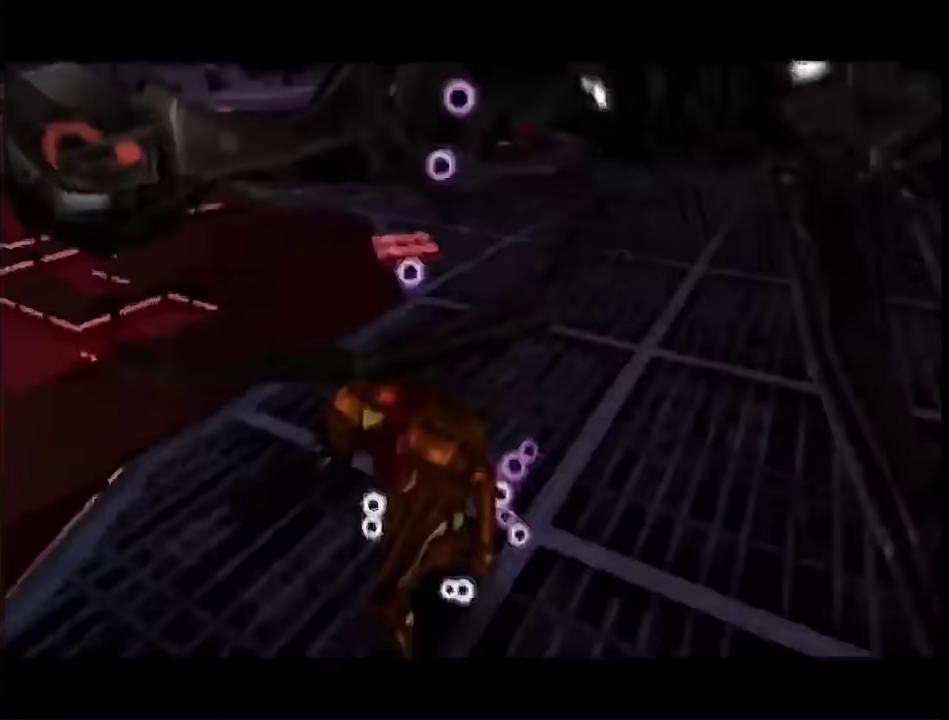
{"buttons": ["A", "B", "L1"], "left_stick": "up-left", "right_stick": "center", "events": [[333, "L1", "down"], [333, "left_stick", "up-left"], [467, "B", "down"]]}
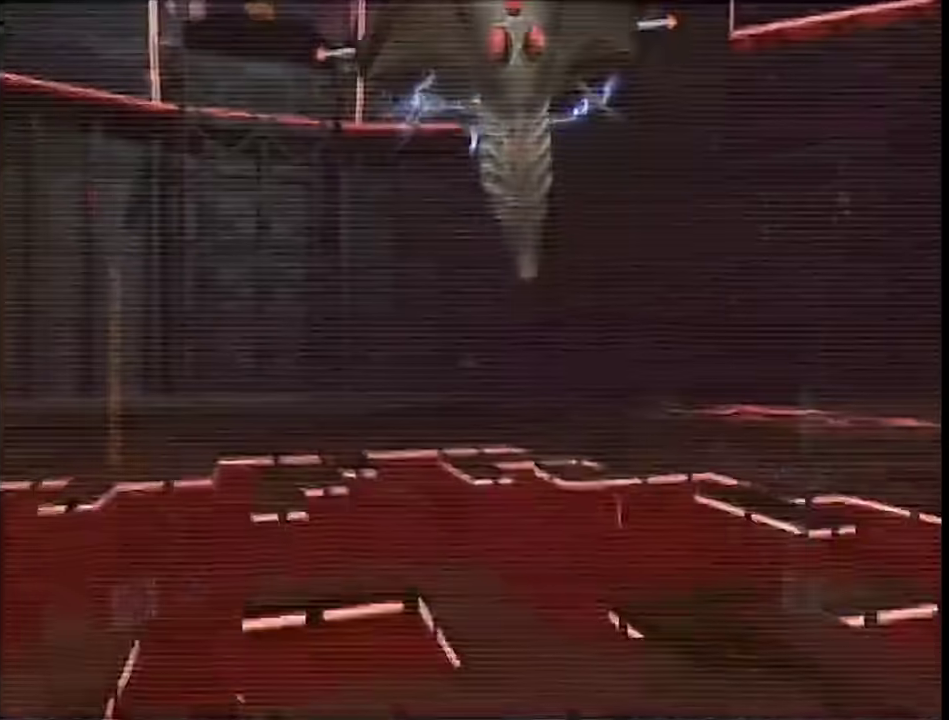
{"buttons": ["A", "L1", "R1"], "left_stick": "down", "right_stick": "center", "events": [[33, "R1", "down"], [100, "left_stick", "center"], [183, "B", "up"], [183, "left_stick", "down-right"], [283, "left_stick", "down"]]}
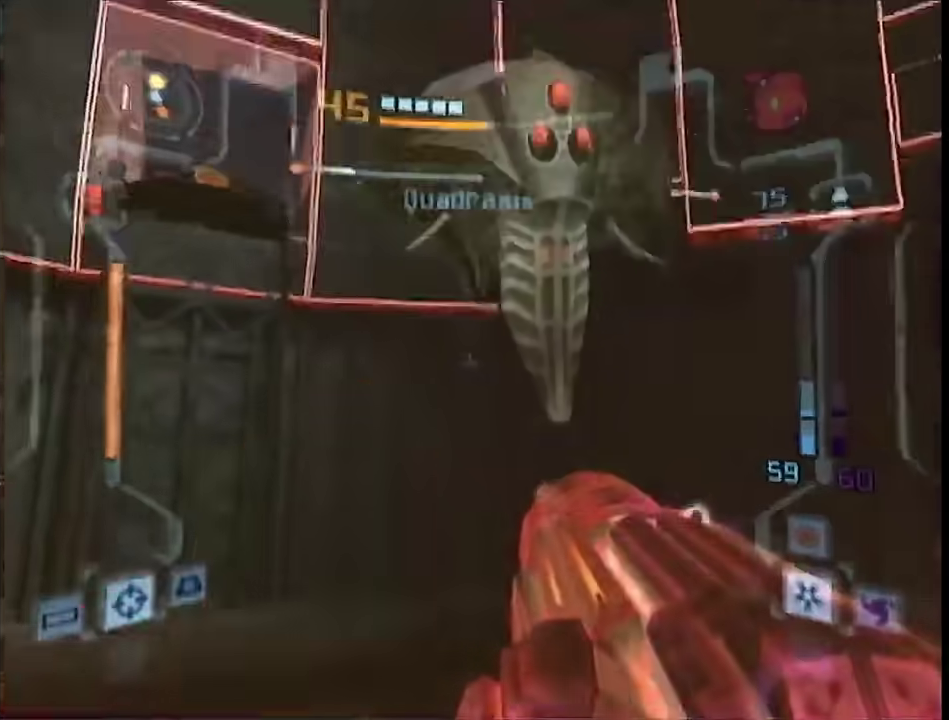
{"buttons": ["A", "L1", "R1"], "left_stick": "down-right", "right_stick": "center", "events": [[367, "left_stick", "down-right"]]}
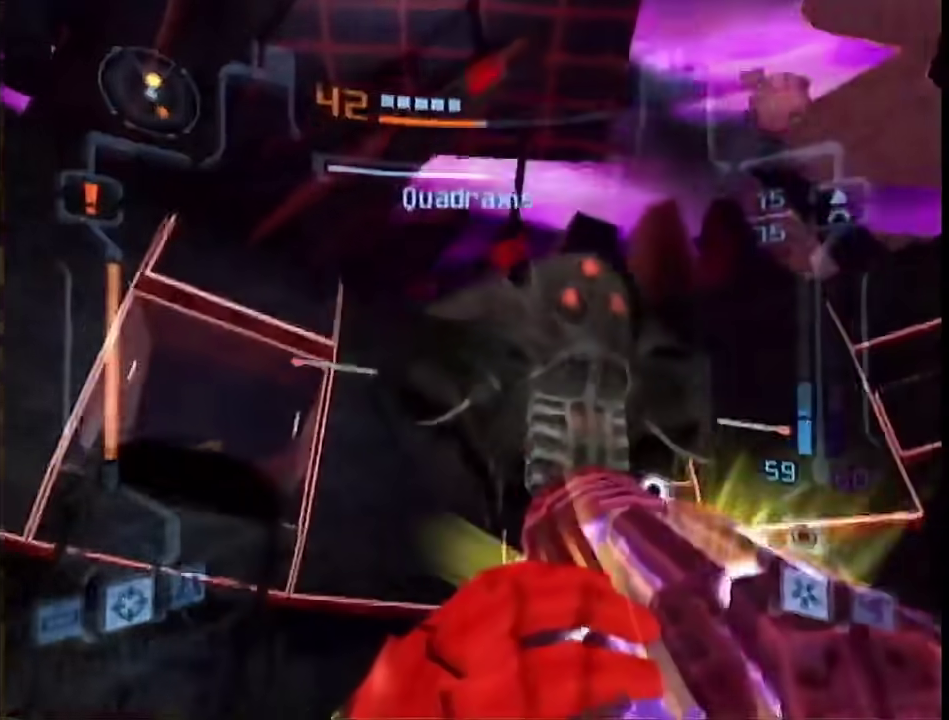
{"buttons": ["A", "B", "L1"], "left_stick": "left", "right_stick": "center", "events": [[50, "R1", "up"], [50, "left_stick", "left"], [467, "B", "down"]]}
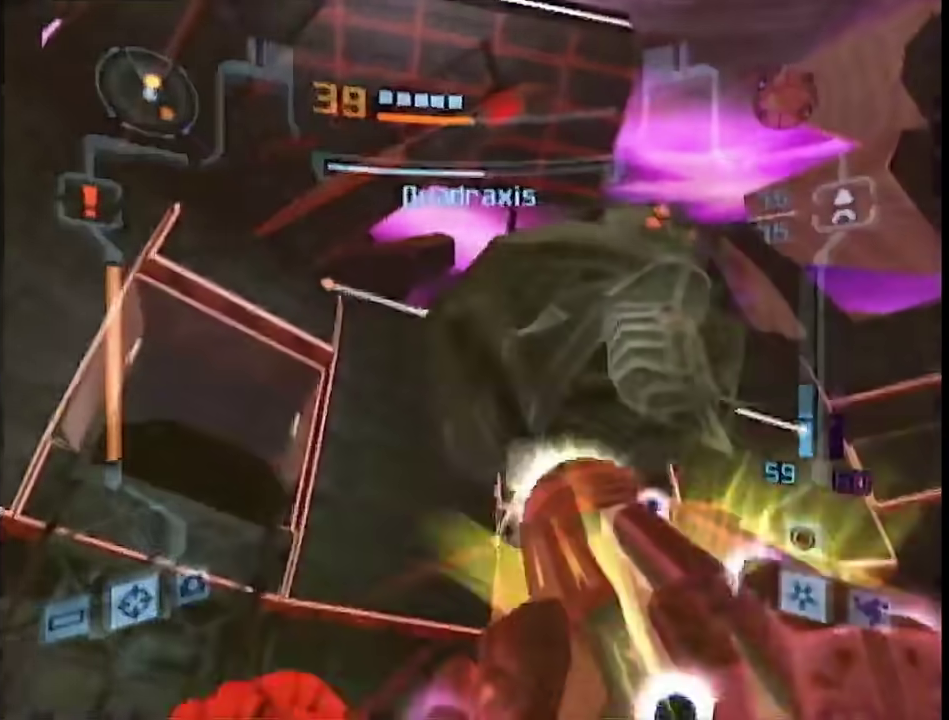
{"buttons": ["A", "L1"], "left_stick": "up", "right_stick": "center", "events": [[117, "B", "up"], [167, "left_stick", "up-left"], [333, "B", "down"], [333, "left_stick", "up"], [467, "B", "up"]]}
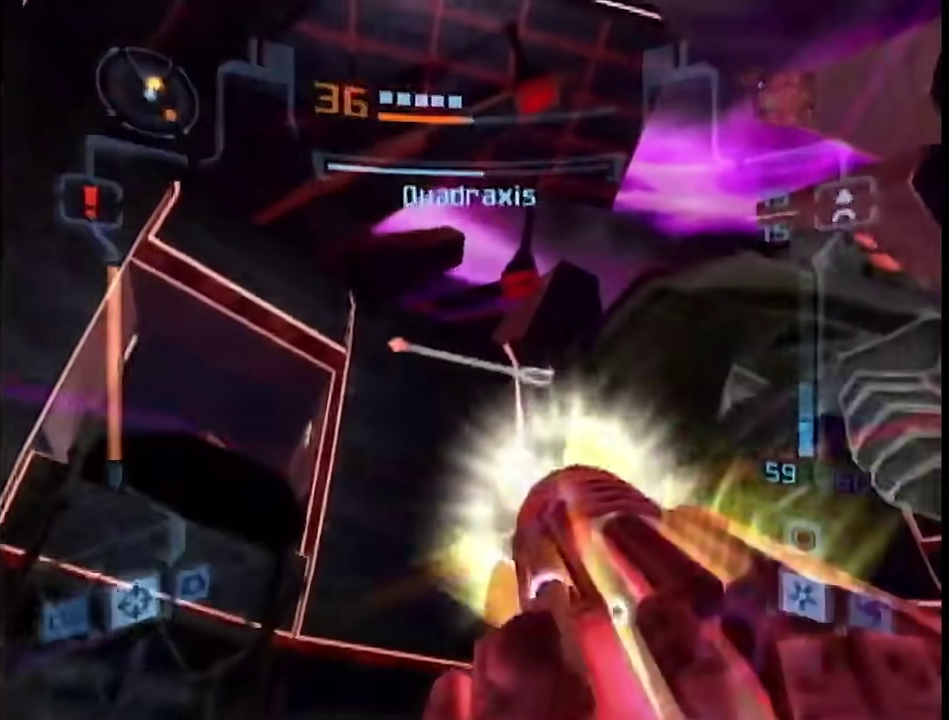
{"buttons": ["L1", "R1"], "left_stick": "down", "right_stick": "center", "events": [[100, "left_stick", "right"], [183, "A", "up"], [283, "R1", "down"], [283, "left_stick", "down-right"], [383, "left_stick", "down"]]}
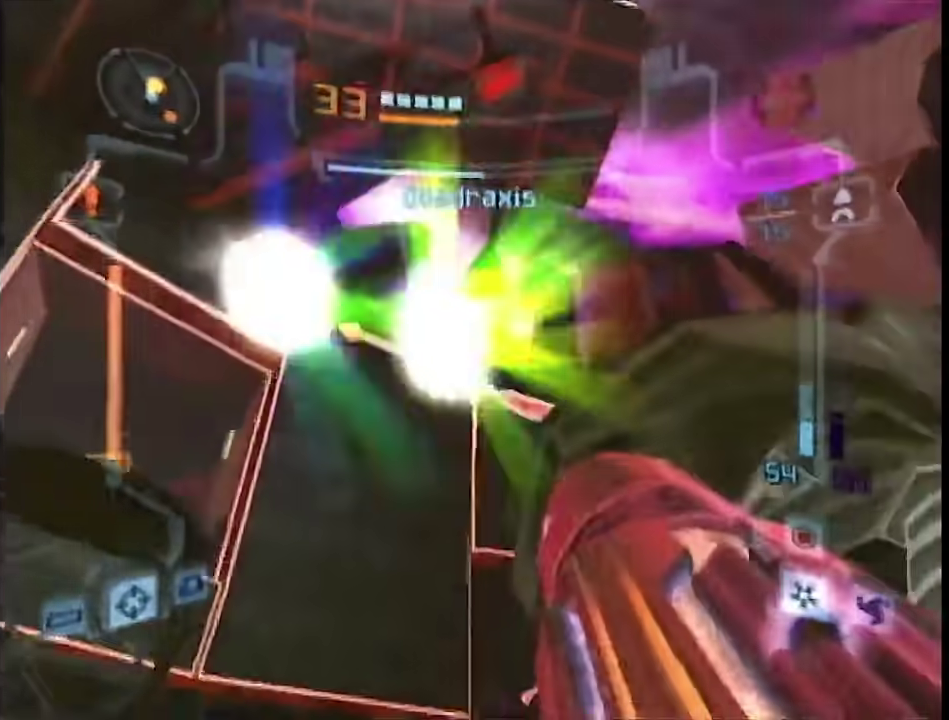
{"buttons": ["L1"], "left_stick": "down", "right_stick": "center", "events": [[83, "left_stick", "down-left"], [150, "R1", "up"], [500, "left_stick", "down"]]}
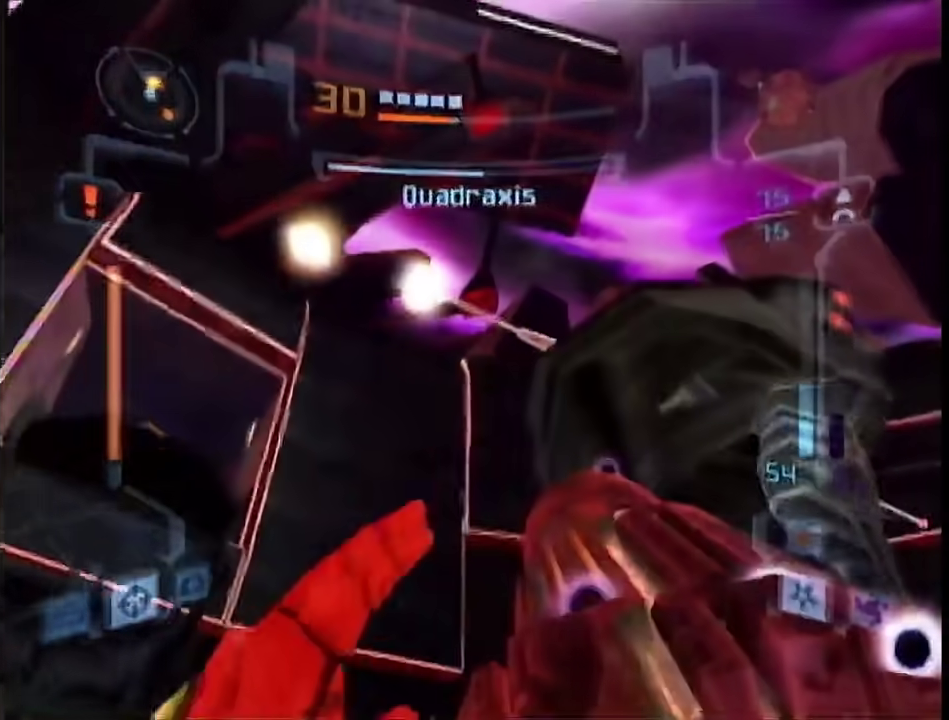
{"buttons": ["L1", "R1"], "left_stick": "up", "right_stick": "center", "events": [[83, "B", "down"], [83, "left_stick", "center"], [217, "left_stick", "up"], [250, "B", "up"], [400, "B", "down"], [500, "B", "up"], [500, "R1", "down"]]}
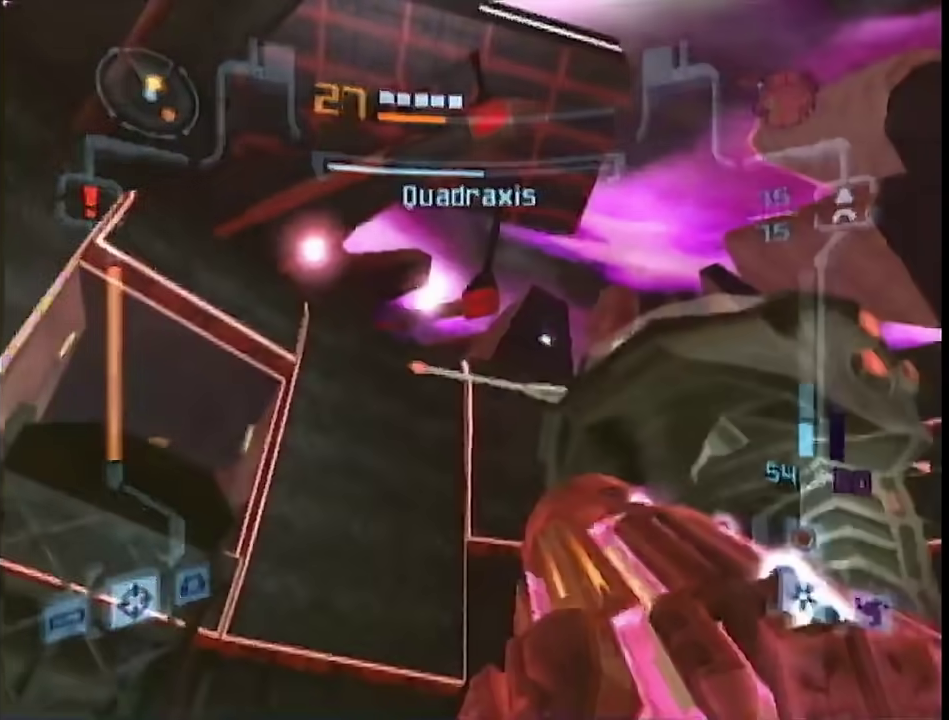
{"buttons": ["L1"], "left_stick": "up-left", "right_stick": "center", "events": [[33, "A", "down"], [117, "R1", "up"], [150, "A", "up"], [250, "left_stick", "down"], [500, "left_stick", "up-left"]]}
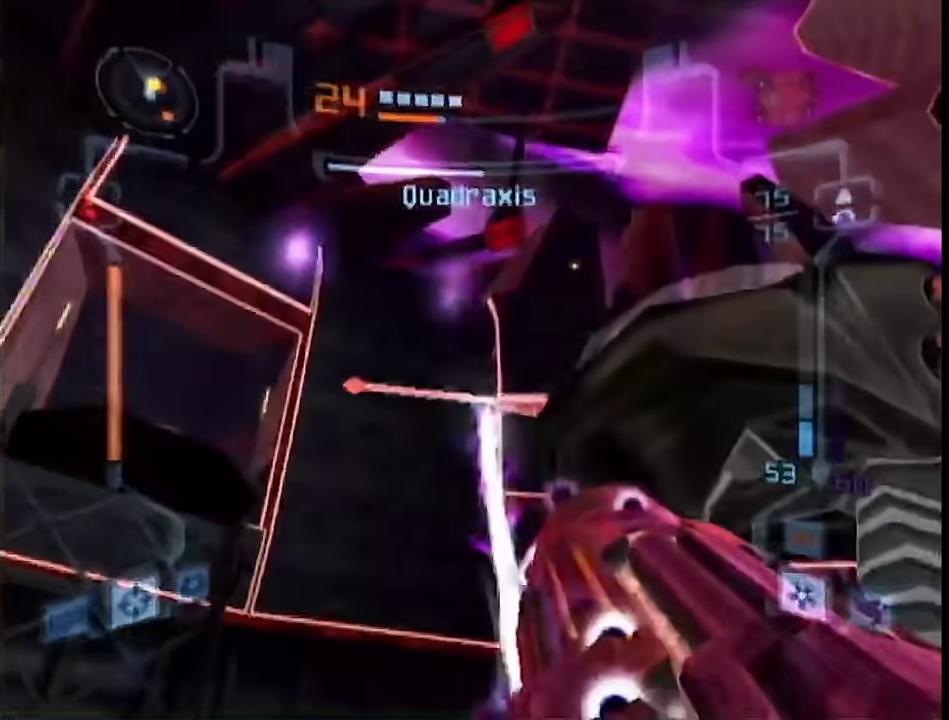
{"buttons": ["L1"], "left_stick": "down", "right_stick": "center", "events": [[117, "A", "down"], [117, "left_stick", "down-left"], [283, "left_stick", "down"], [367, "A", "up"]]}
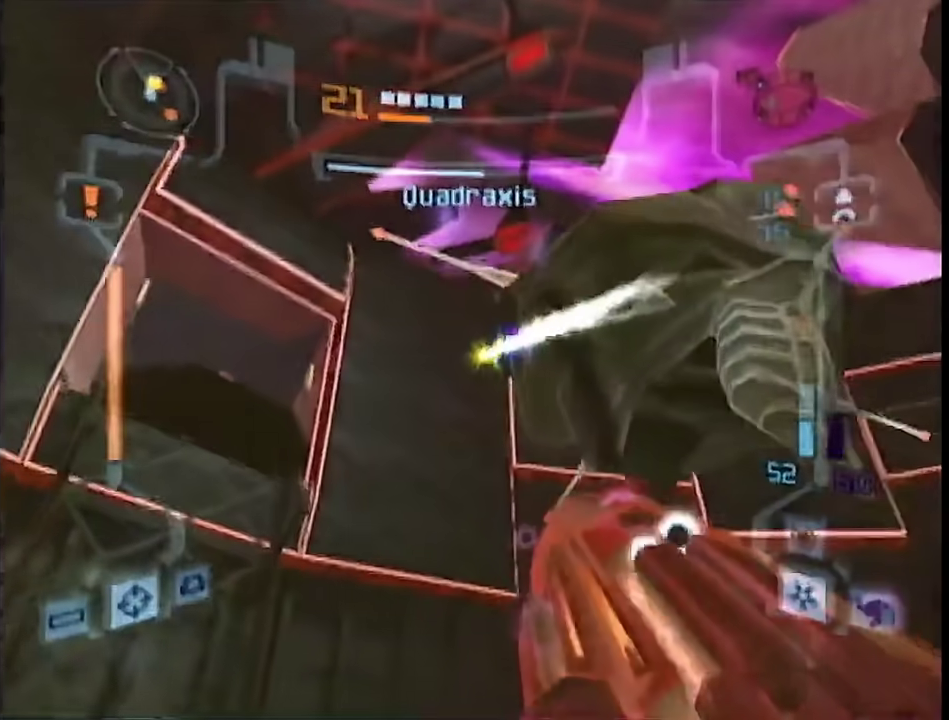
{"buttons": ["L1"], "left_stick": "up", "right_stick": "center", "events": [[33, "left_stick", "down-left"], [133, "B", "down"], [217, "B", "up"], [283, "left_stick", "up-left"], [400, "B", "down"], [467, "left_stick", "up"], [500, "B", "up"]]}
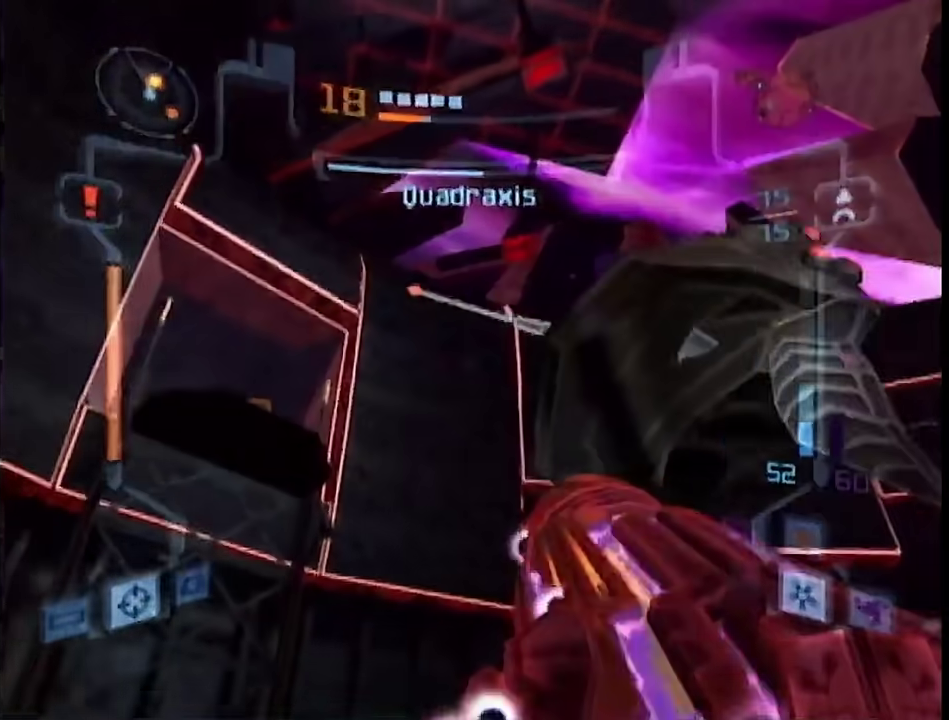
{"buttons": ["A", "L1", "R1"], "left_stick": "right", "right_stick": "center", "events": [[183, "A", "down"], [217, "left_stick", "down-right"], [433, "left_stick", "right"], [467, "R1", "down"]]}
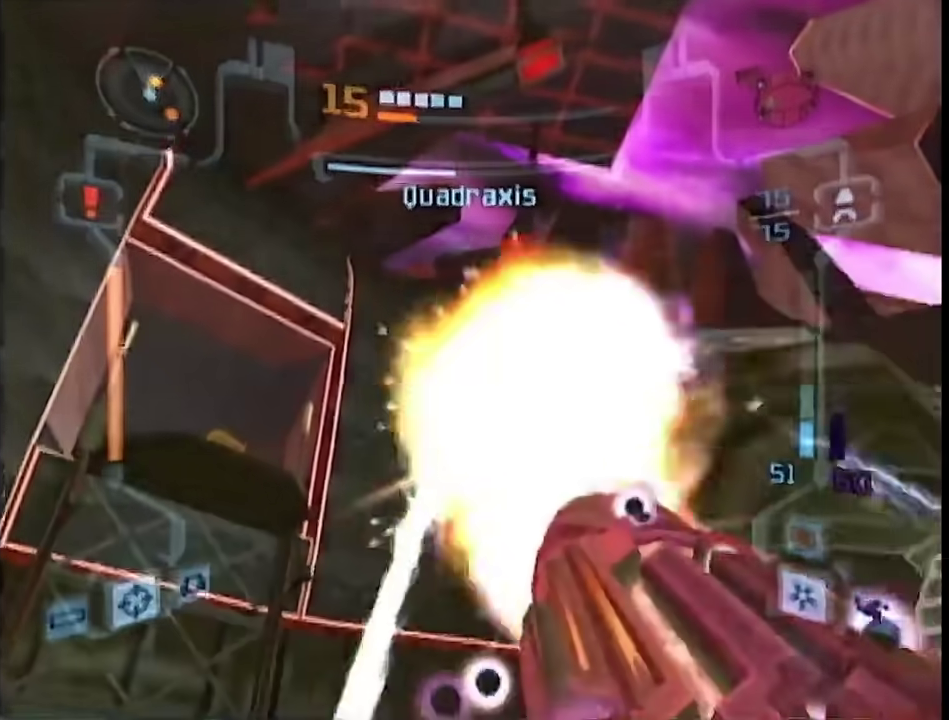
{"buttons": ["A", "L1", "R1"], "left_stick": "down-left", "right_stick": "center", "events": [[150, "left_stick", "down-right"], [217, "left_stick", "down"], [333, "left_stick", "down-left"]]}
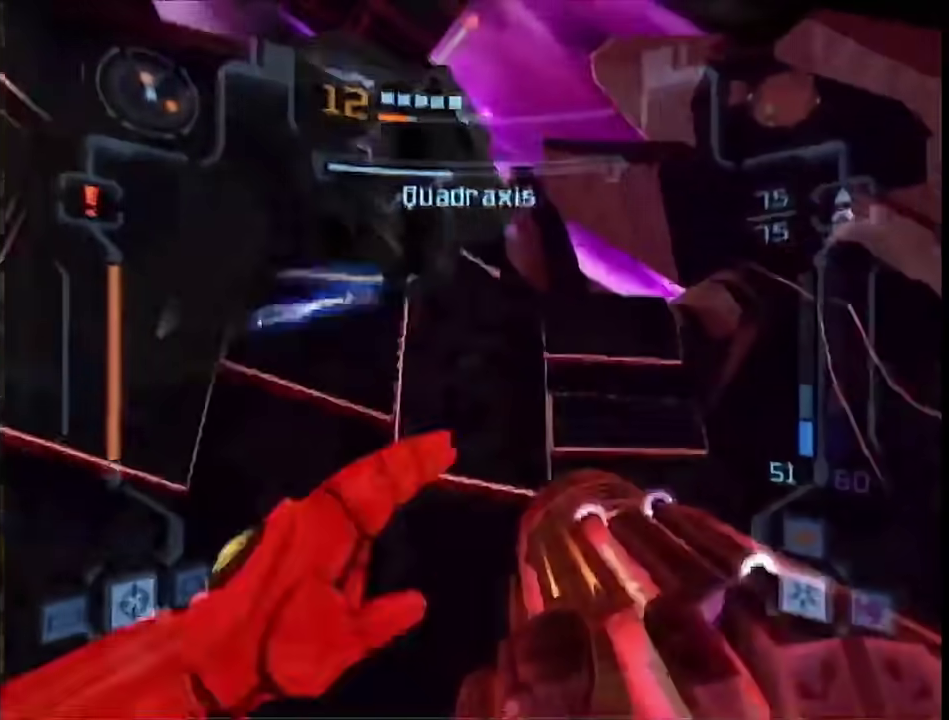
{"buttons": ["A", "L1"], "left_stick": "down", "right_stick": "center", "events": [[217, "left_stick", "down"], [500, "R1", "up"]]}
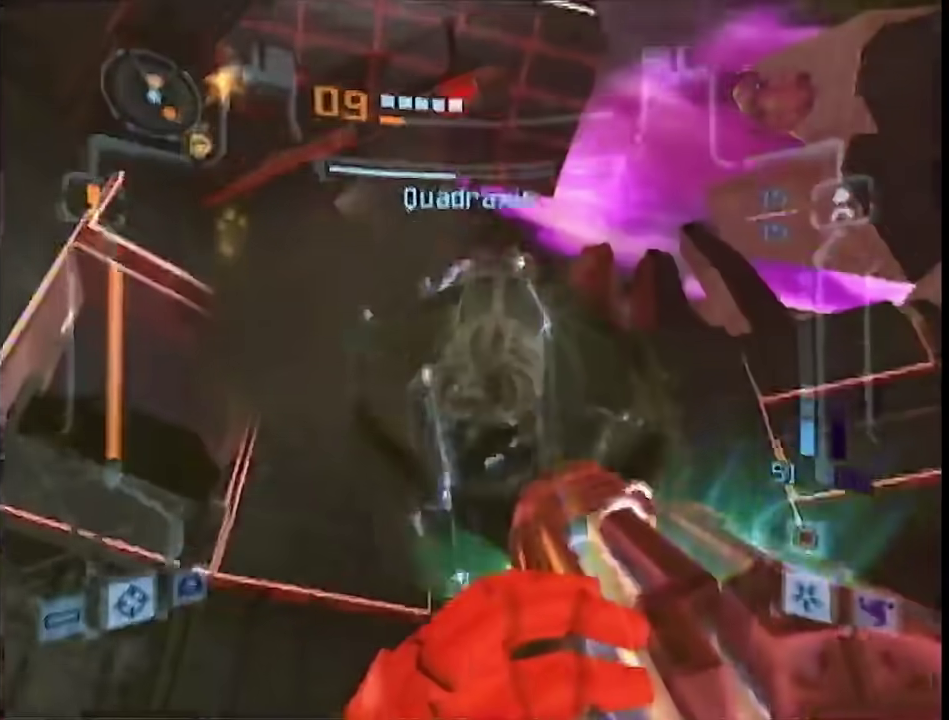
{"buttons": ["A", "L1"], "left_stick": "left", "right_stick": "center", "events": [[67, "left_stick", "left"], [100, "B", "down"], [250, "B", "up"]]}
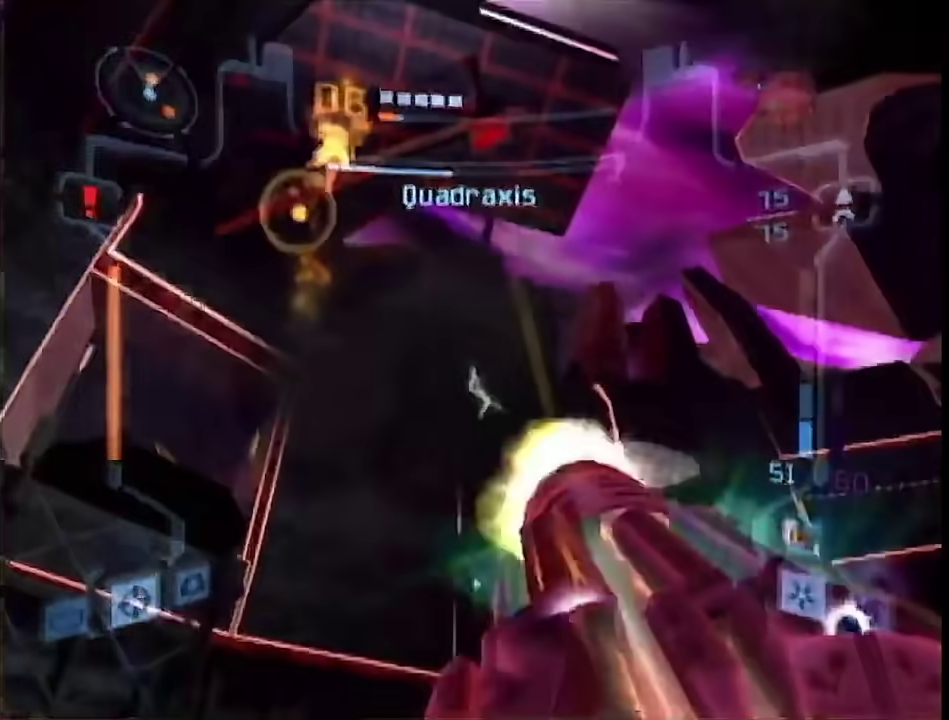
{"buttons": ["A", "L1"], "left_stick": "center", "right_stick": "center", "events": [[150, "B", "down"], [283, "left_stick", "up-left"], [300, "B", "up"], [333, "left_stick", "up"], [500, "left_stick", "center"]]}
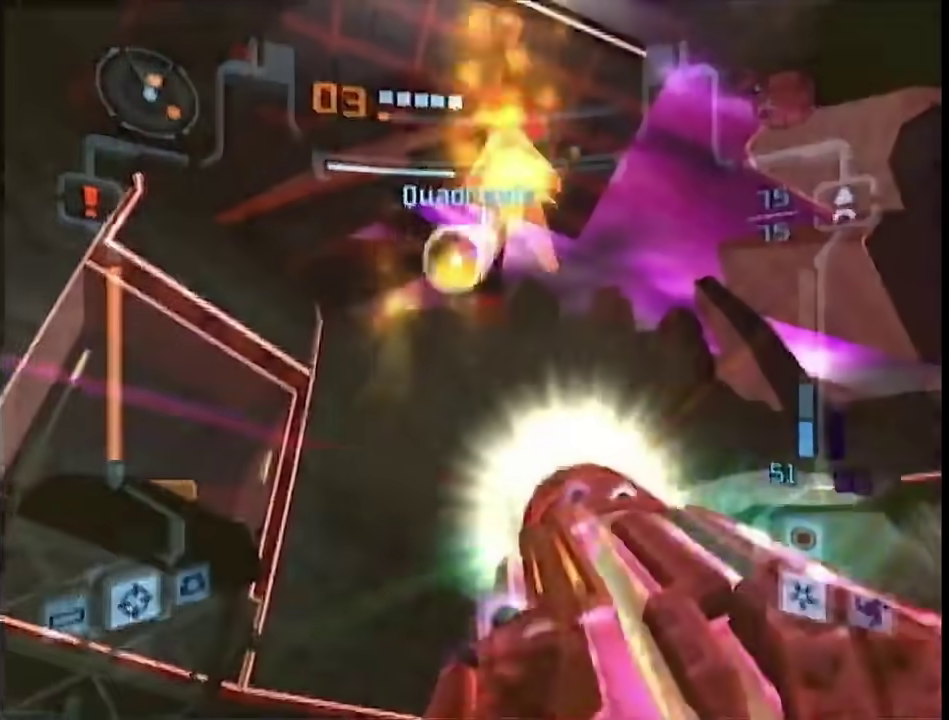
{"buttons": ["A", "L1", "R1"], "left_stick": "down-right", "right_stick": "center", "events": [[117, "left_stick", "down-left"], [333, "R1", "down"], [367, "left_stick", "down-right"]]}
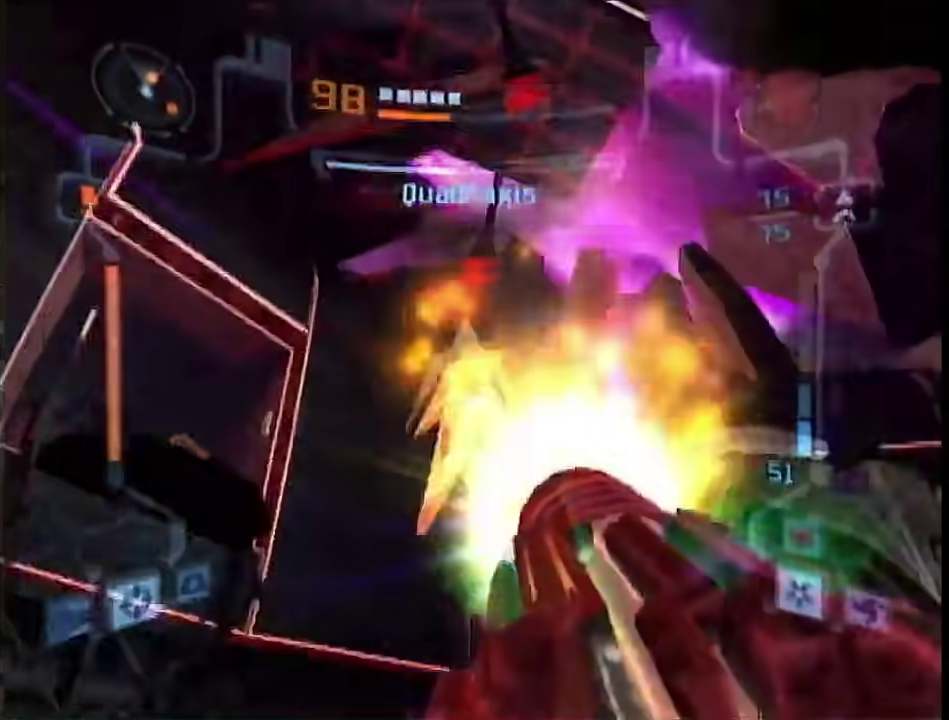
{"buttons": ["A", "L1", "R1"], "left_stick": "right", "right_stick": "center", "events": [[283, "left_stick", "right"]]}
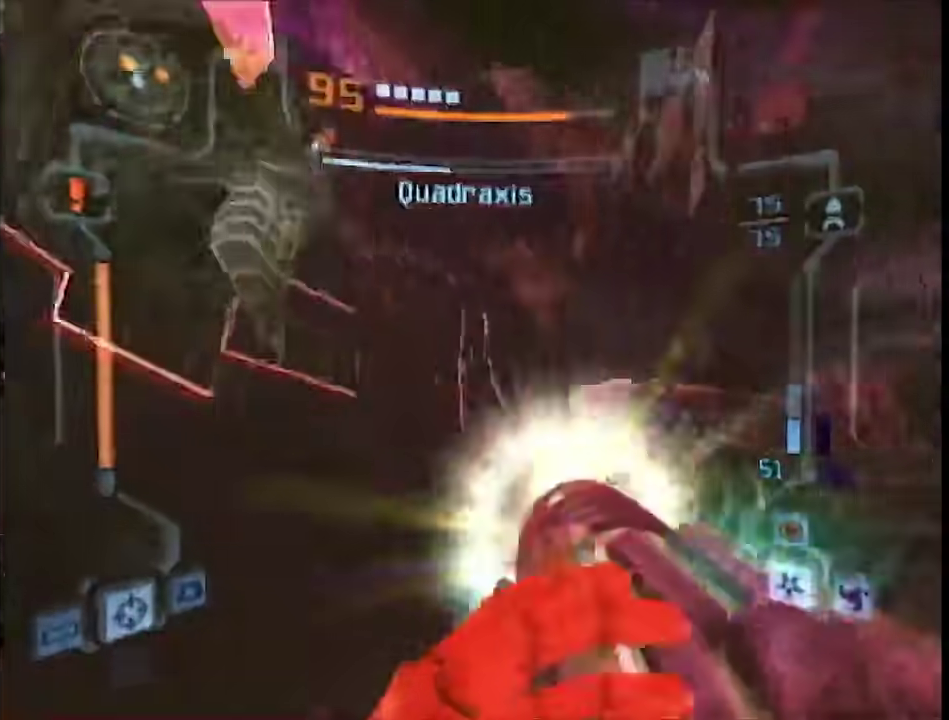
{"buttons": ["A", "L1", "DPAD_LEFT"], "left_stick": "center", "right_stick": "center", "events": [[400, "left_stick", "center"], [433, "R1", "up"], [500, "DPAD_LEFT", "down"]]}
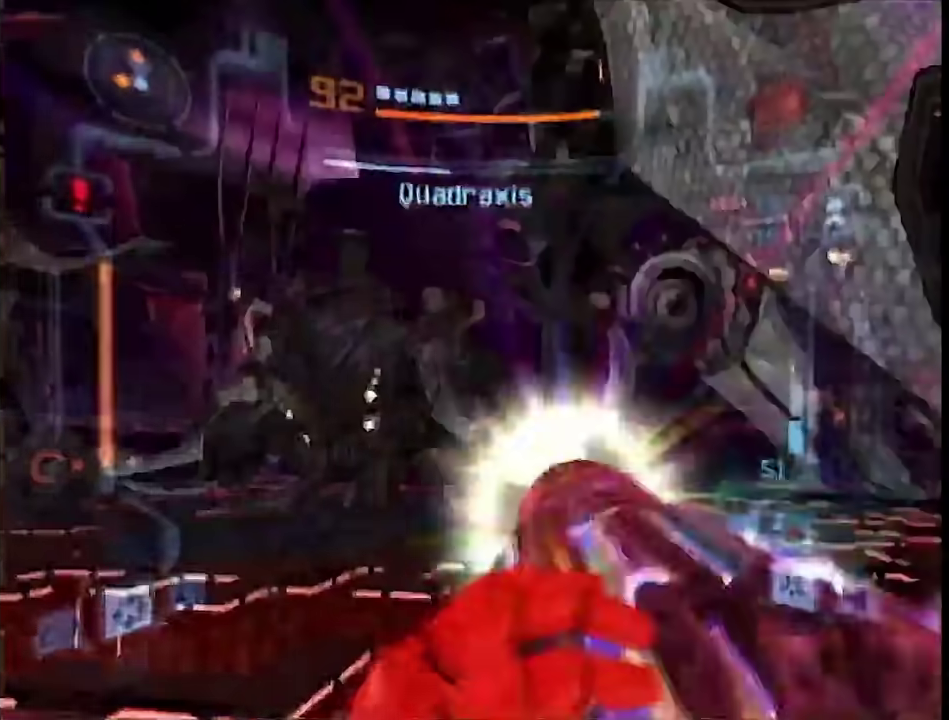
{"buttons": ["L1"], "left_stick": "up", "right_stick": "center", "events": [[83, "DPAD_LEFT", "up"], [117, "L1", "up"], [217, "left_stick", "up-left"], [283, "A", "up"], [417, "A", "down"], [450, "L1", "down"], [450, "left_stick", "up"], [483, "A", "up"]]}
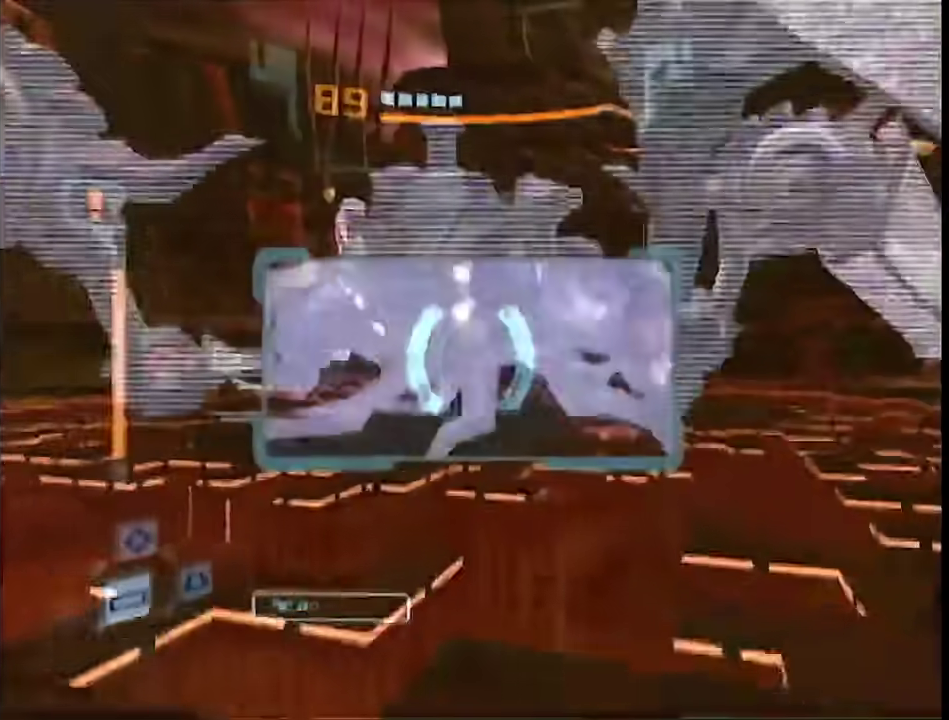
{"buttons": ["L1", "R1"], "left_stick": "up", "right_stick": "center", "events": [[50, "A", "down"], [100, "A", "up"], [167, "A", "down"], [233, "A", "up"], [450, "R1", "down"]]}
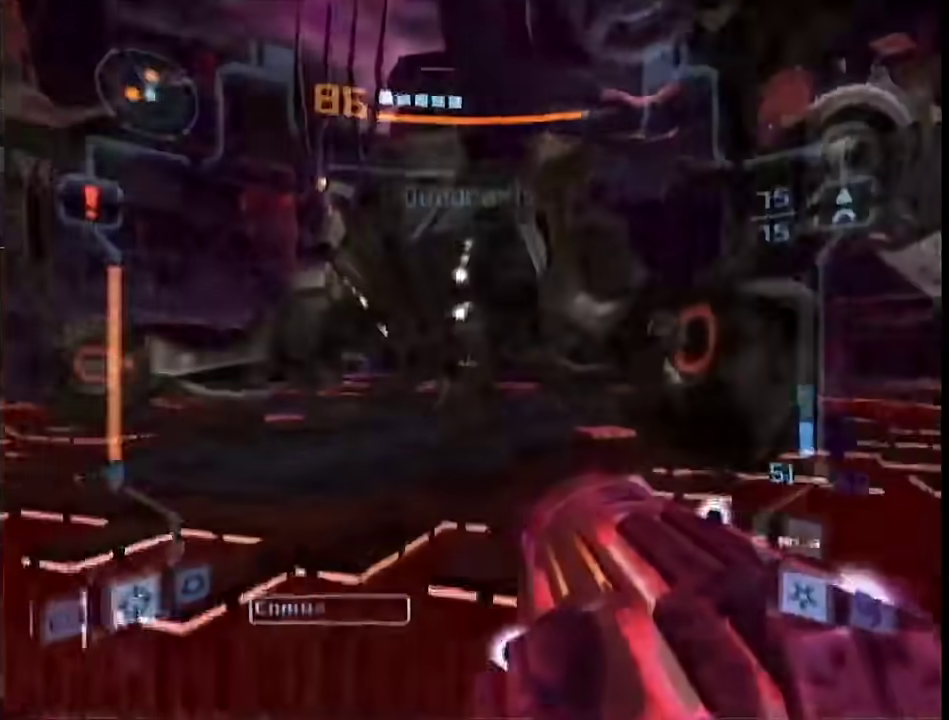
{"buttons": ["L1"], "left_stick": "center", "right_stick": "center", "events": [[50, "left_stick", "down"], [200, "R1", "up"], [200, "left_stick", "right"], [267, "left_stick", "center"]]}
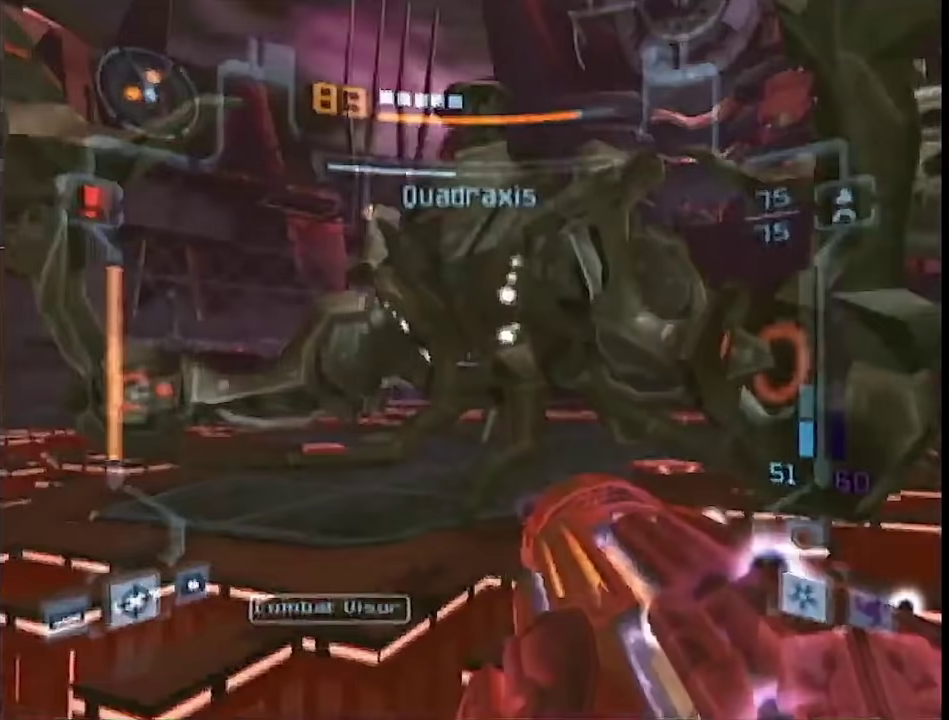
{"buttons": ["L1"], "left_stick": "center", "right_stick": "center", "events": [[50, "L1", "up"], [133, "L1", "down"], [133, "left_stick", "right"], [217, "left_stick", "center"]]}
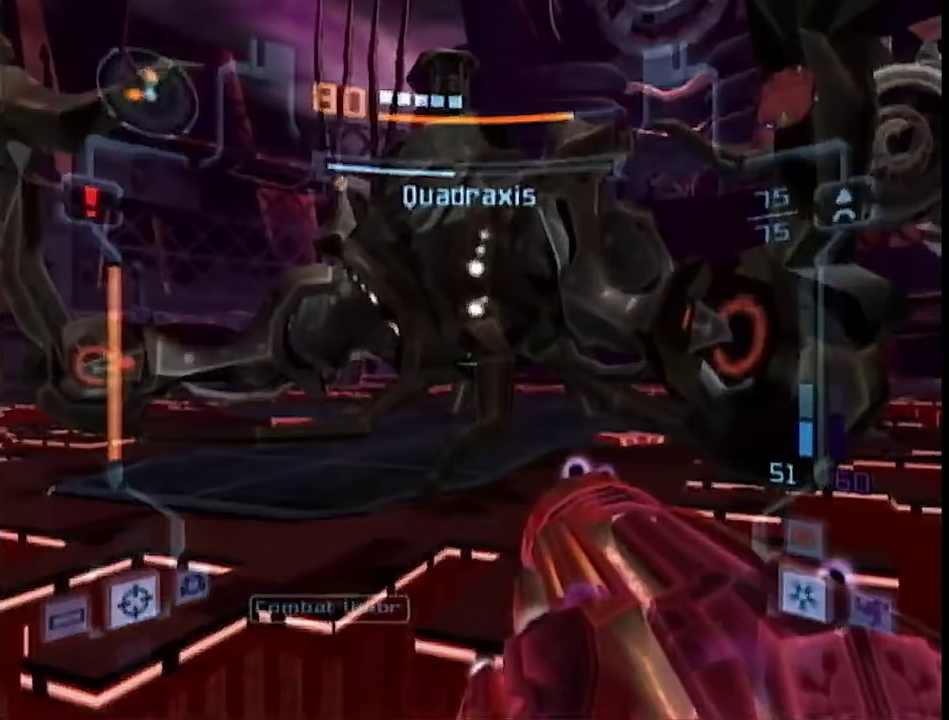
{"buttons": ["L1"], "left_stick": "center", "right_stick": "center", "events": []}
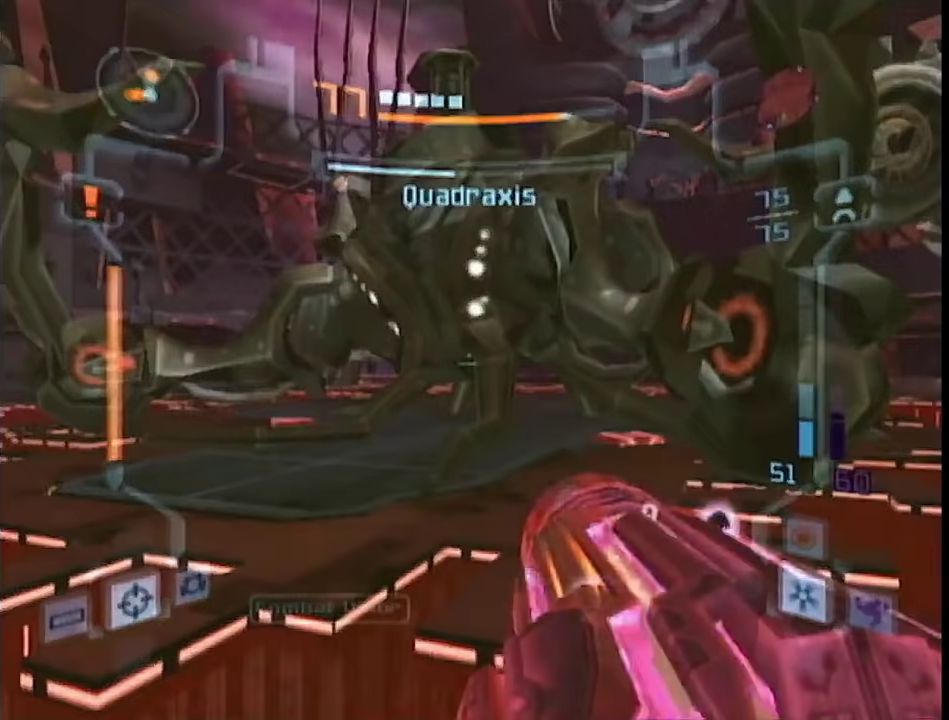
{"buttons": ["L1"], "left_stick": "center", "right_stick": "center", "events": [[117, "left_stick", "up-left"], [367, "left_stick", "center"]]}